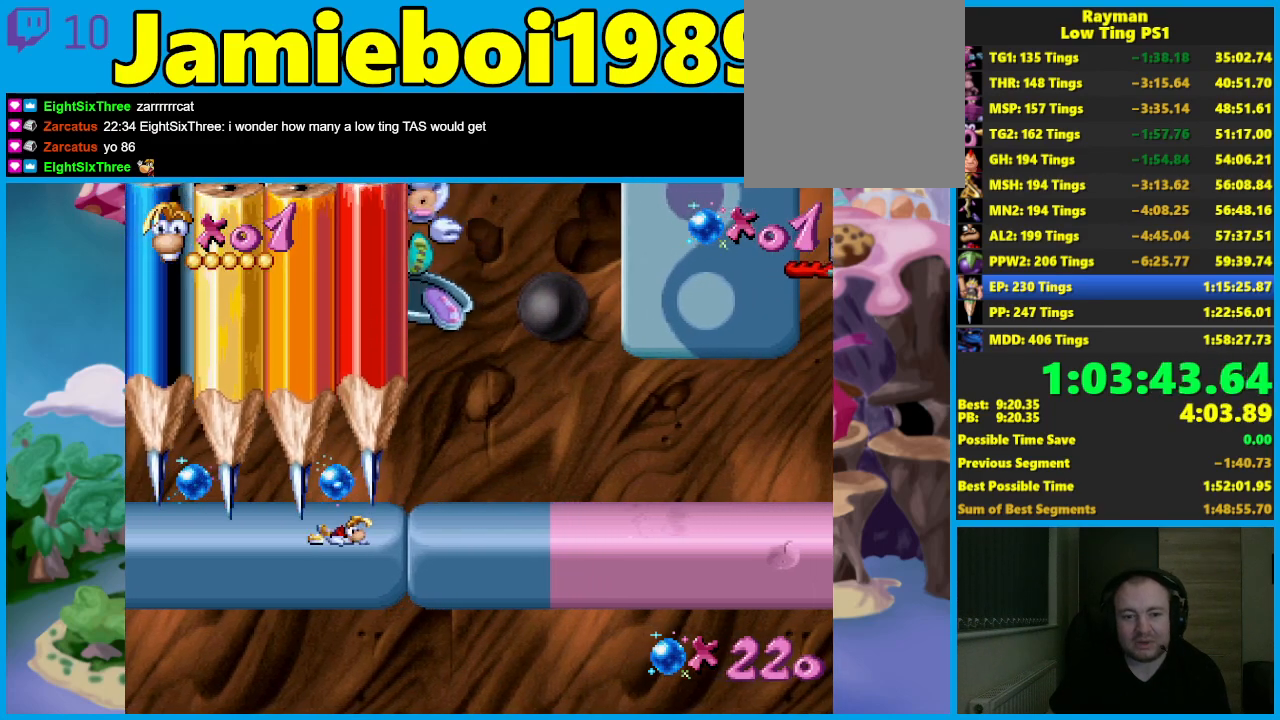
Gameplay with a controller (Xbox layout); each line is a JSON object with the inputs held at the frame after it. "events" lists button and stick changes between this image and that frame as [ms after this image, input, new state], when the widget could be followed in between. Not read: R3 right_stick.
{"buttons": [], "left_stick": "down", "events": []}
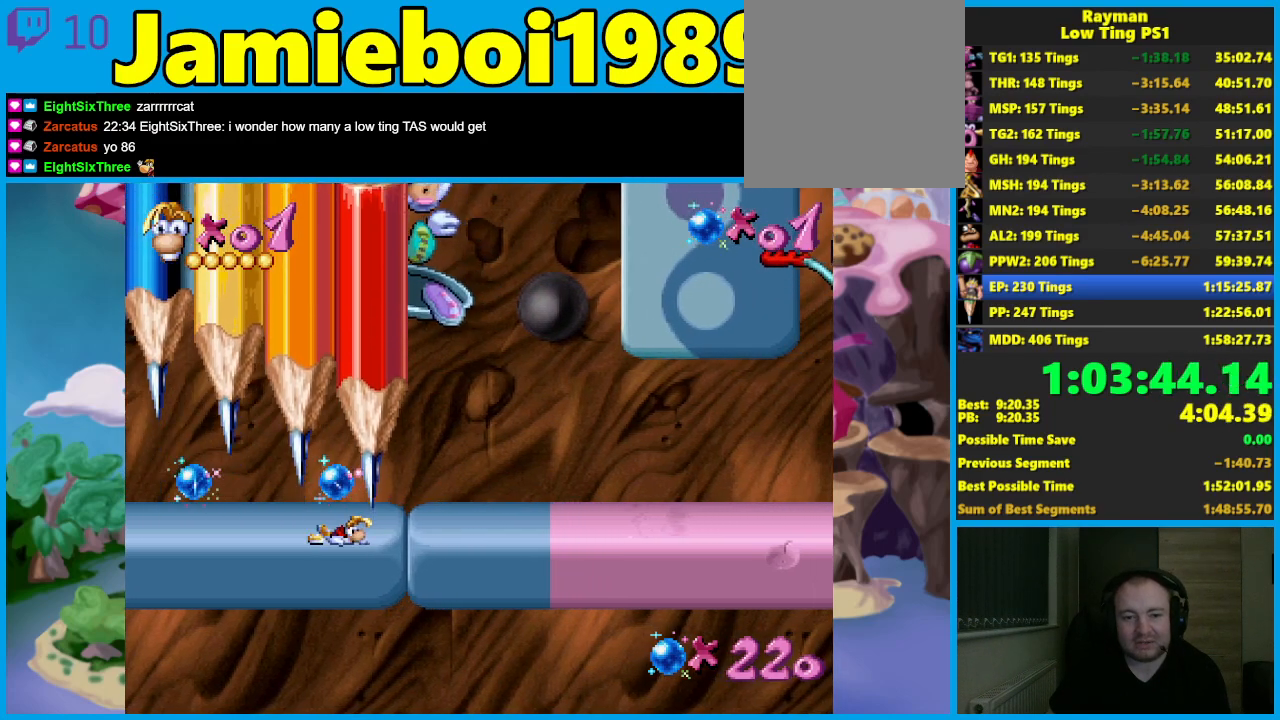
{"buttons": [], "left_stick": "down", "events": []}
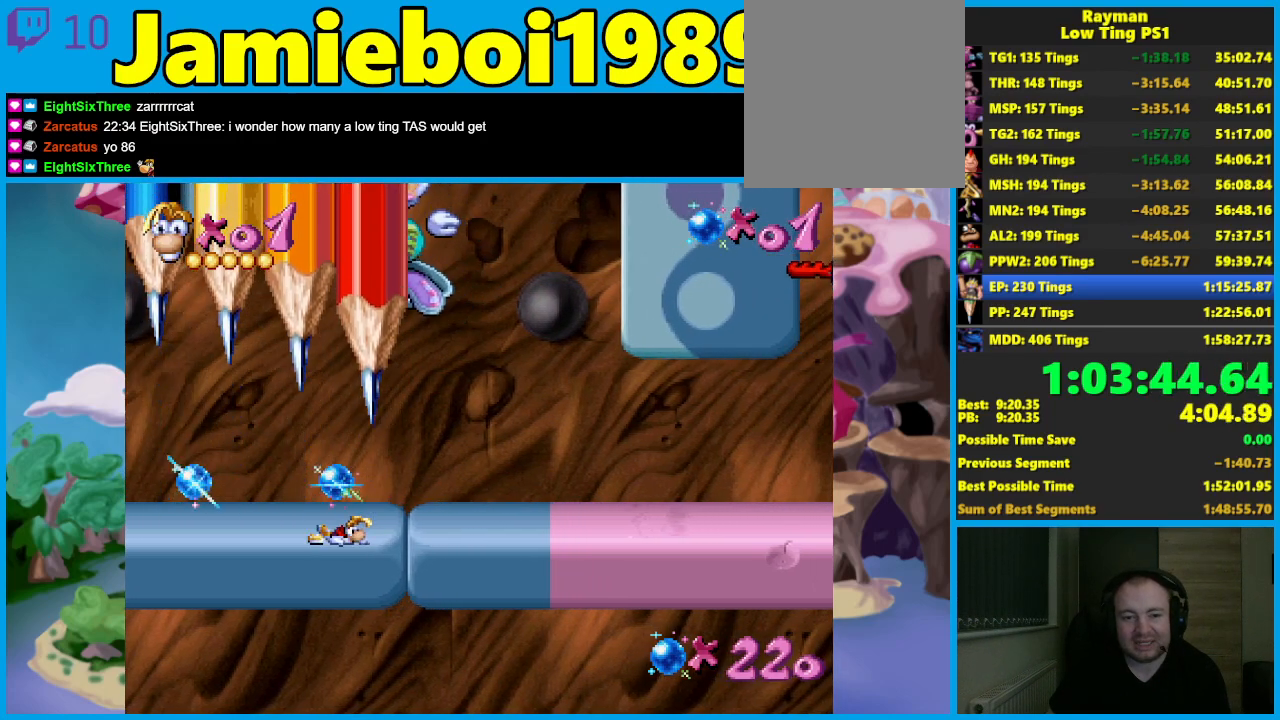
{"buttons": [], "left_stick": "down", "events": [[83, "L2", "down"], [267, "L2", "up"]]}
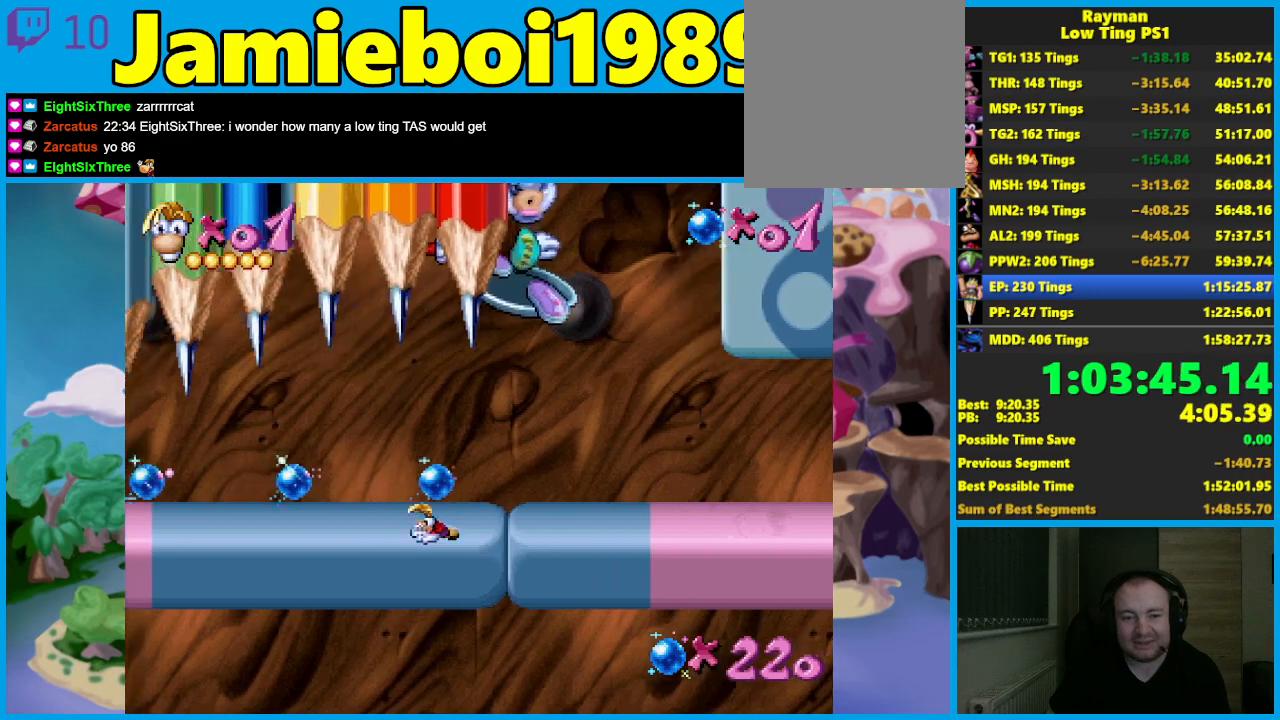
{"buttons": [], "left_stick": "down", "events": []}
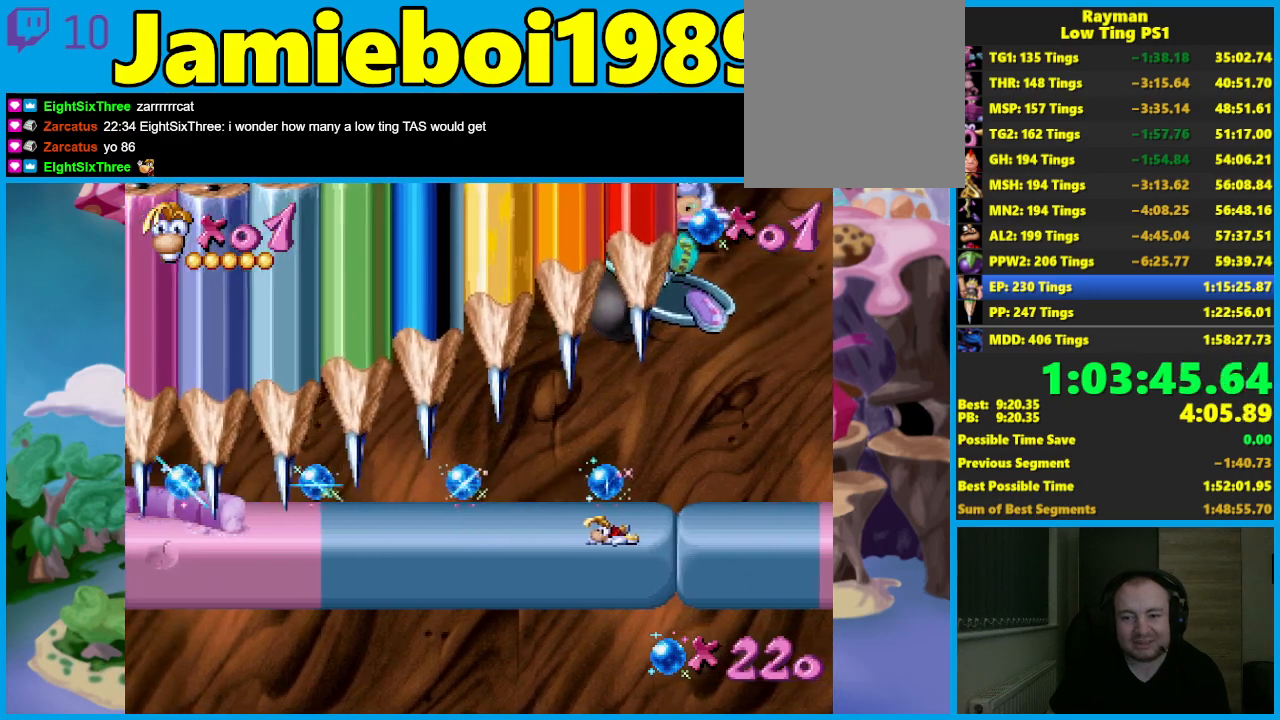
{"buttons": [], "left_stick": "down", "events": []}
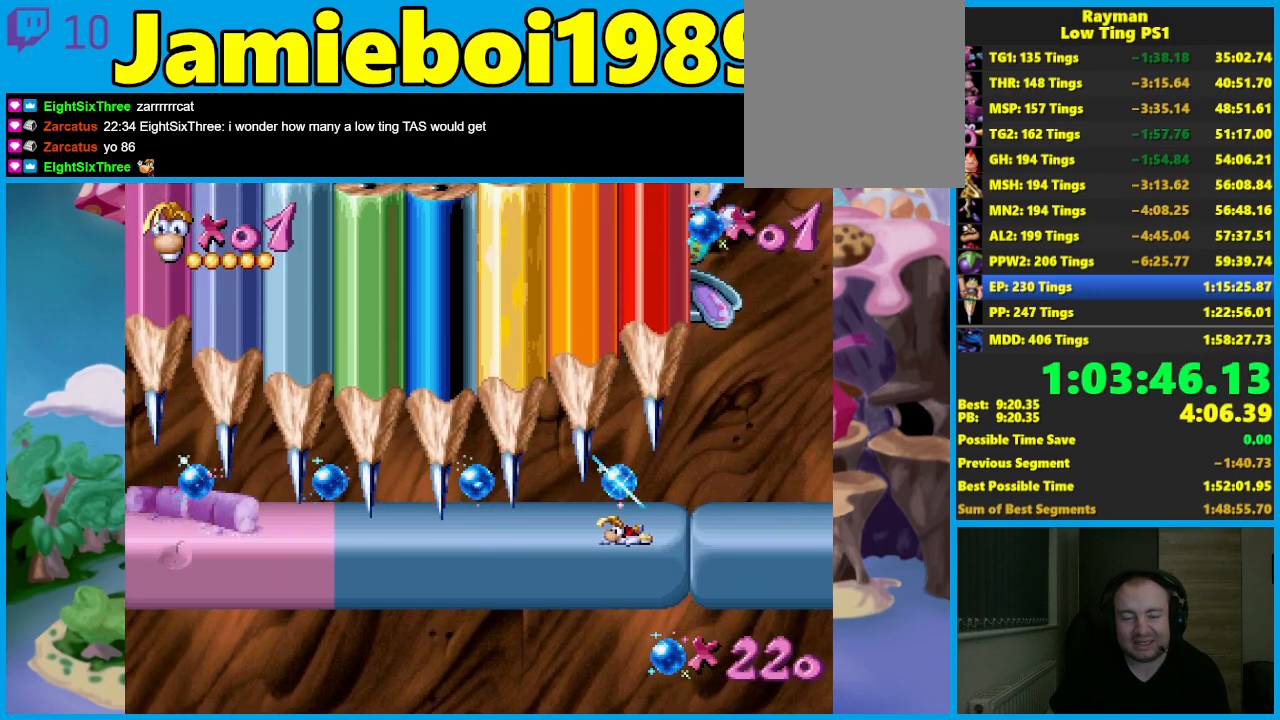
{"buttons": [], "left_stick": "down", "events": []}
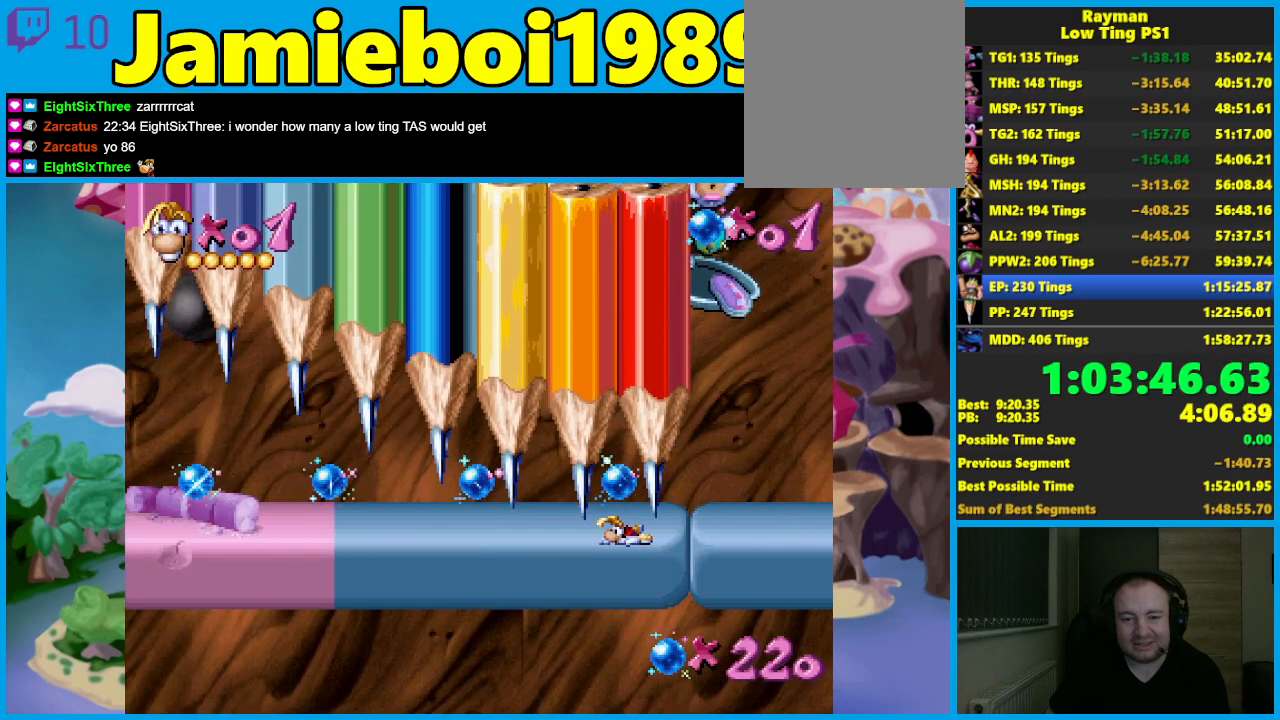
{"buttons": ["L2"], "left_stick": "down", "events": [[133, "L2", "down"]]}
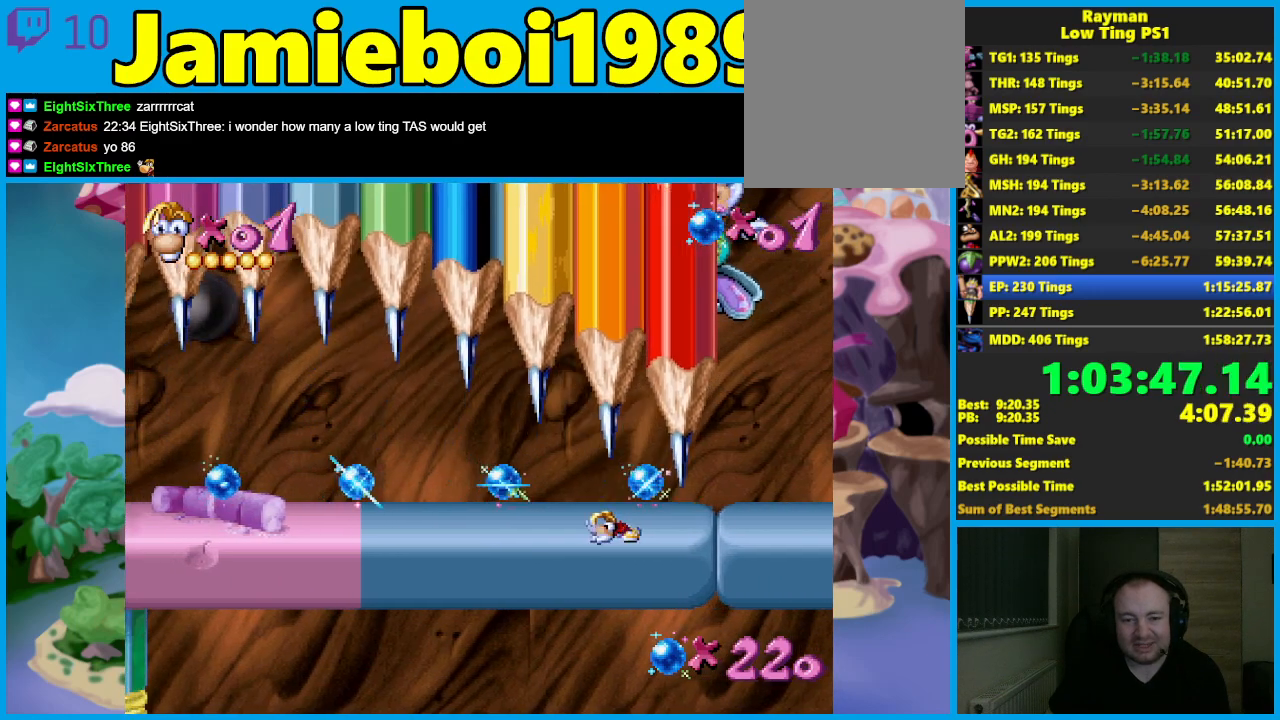
{"buttons": ["L2"], "left_stick": "down", "events": []}
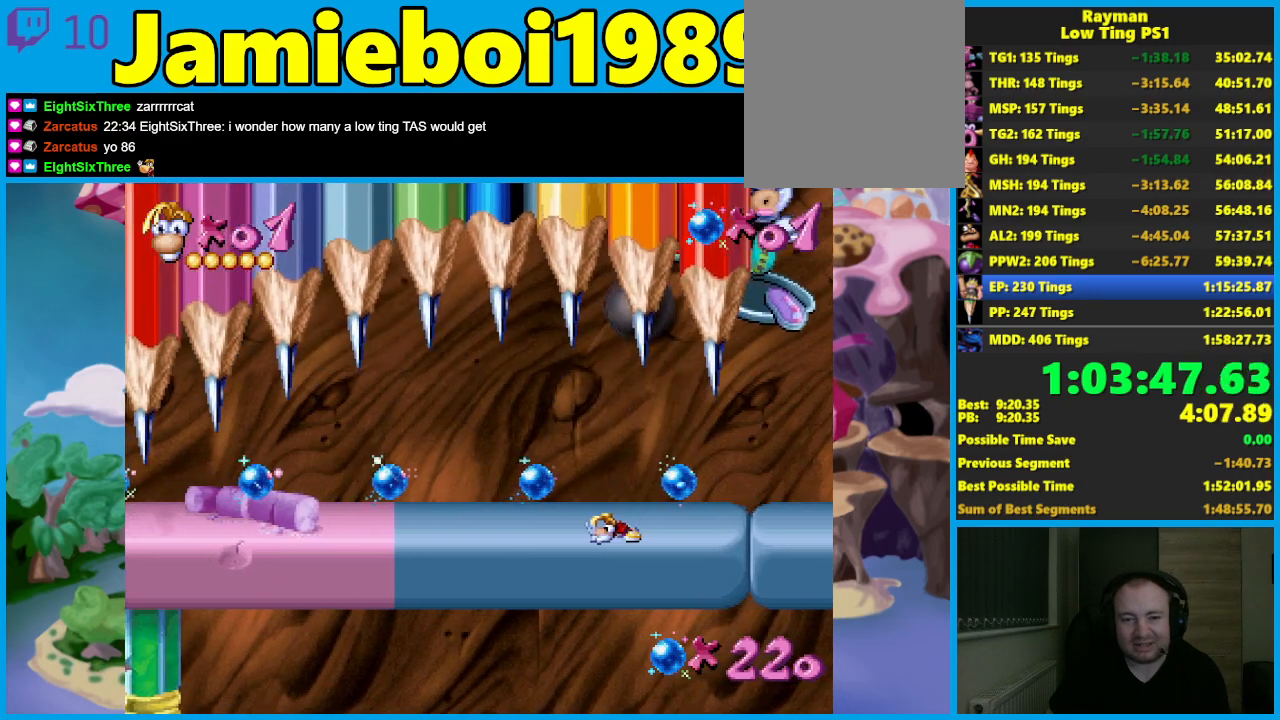
{"buttons": ["L2"], "left_stick": "down", "events": []}
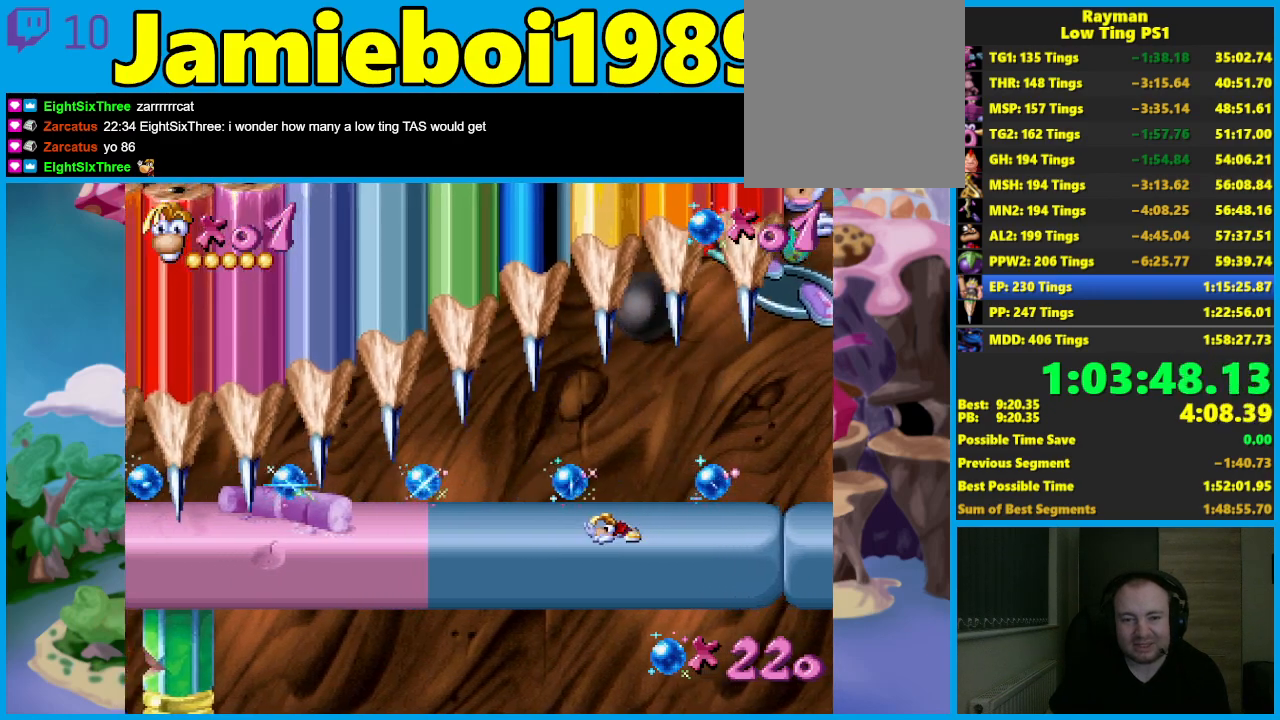
{"buttons": ["L2"], "left_stick": "down", "events": []}
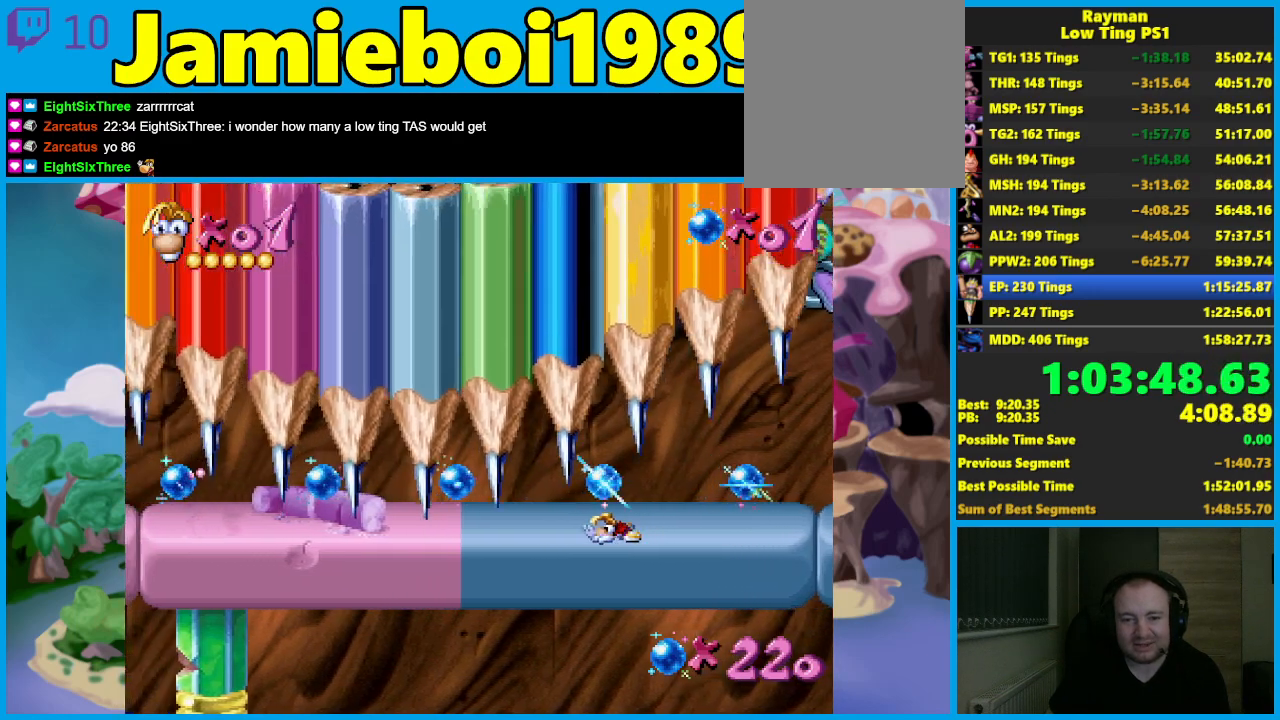
{"buttons": [], "left_stick": "down", "events": [[200, "L2", "up"]]}
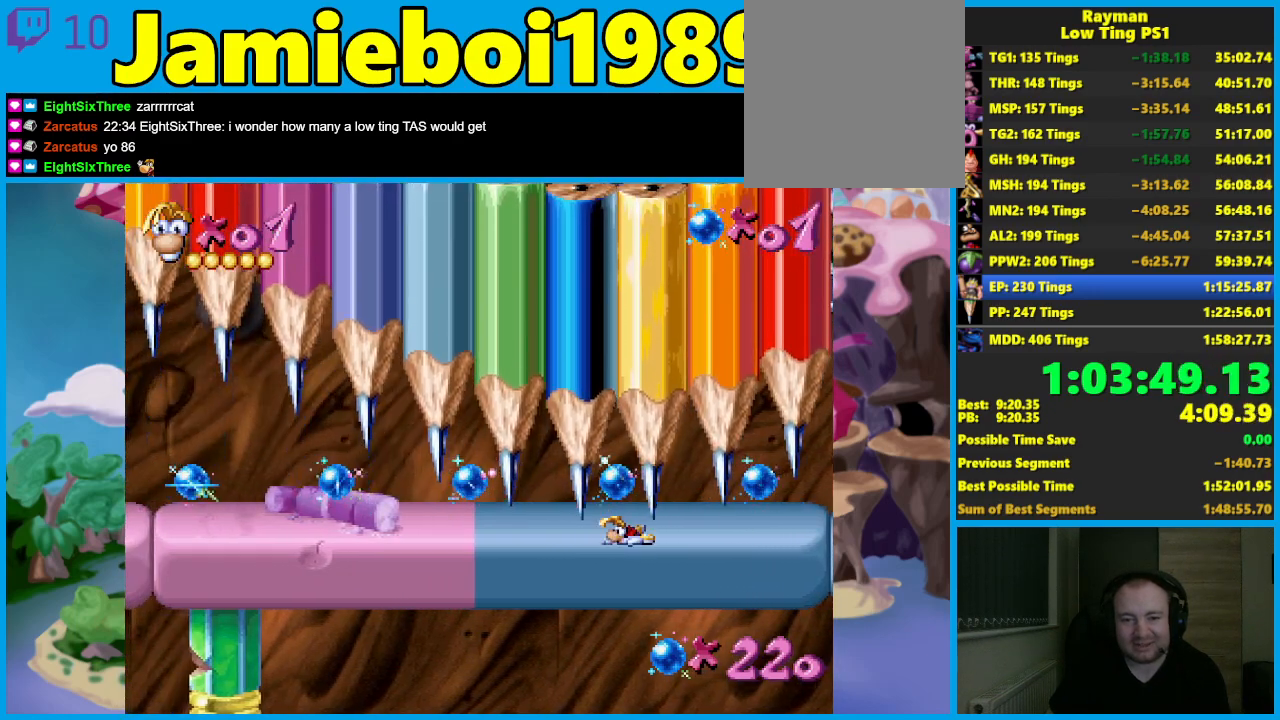
{"buttons": ["L2"], "left_stick": "down", "events": [[117, "L2", "down"]]}
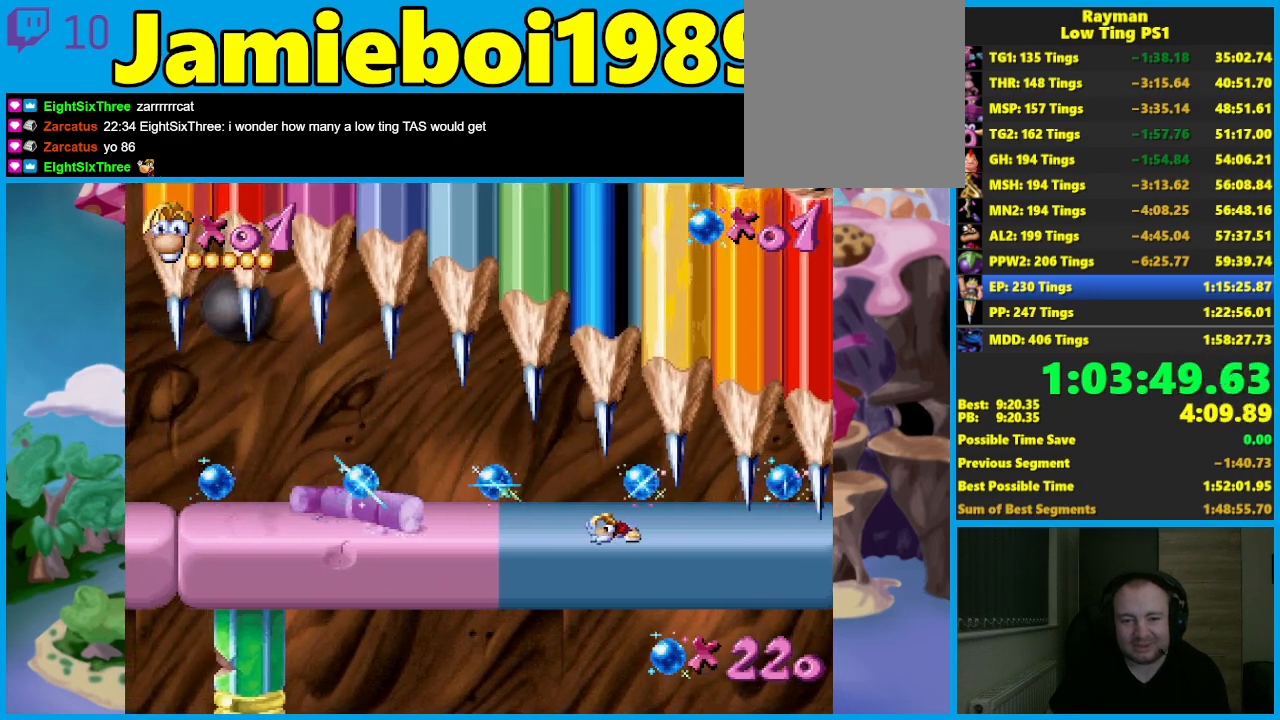
{"buttons": ["L2"], "left_stick": "down", "events": []}
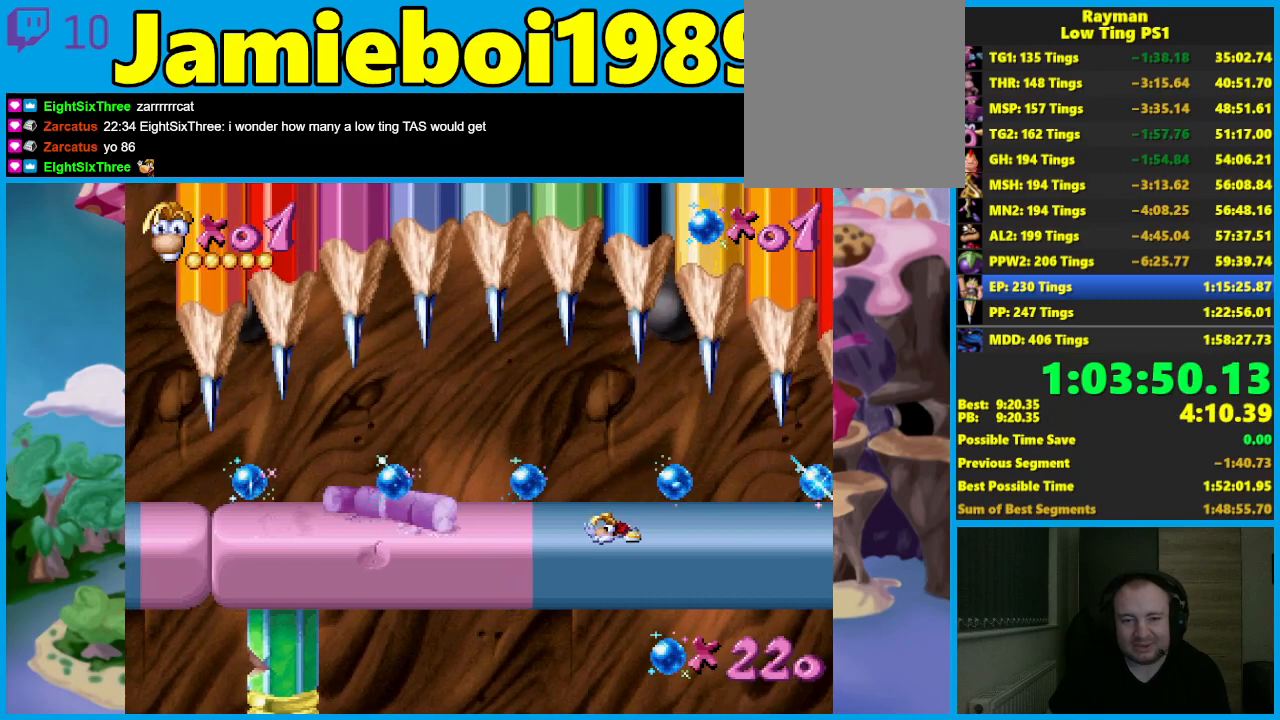
{"buttons": ["L2"], "left_stick": "down", "events": []}
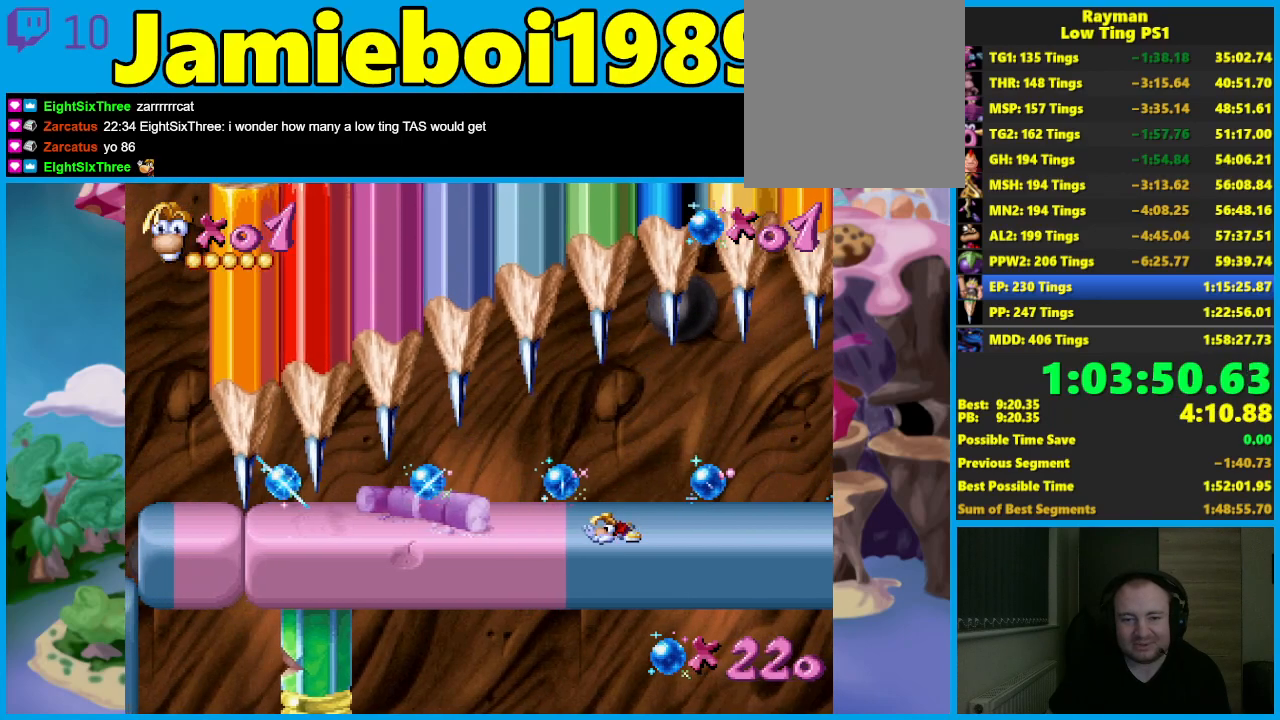
{"buttons": ["L2"], "left_stick": "down", "events": []}
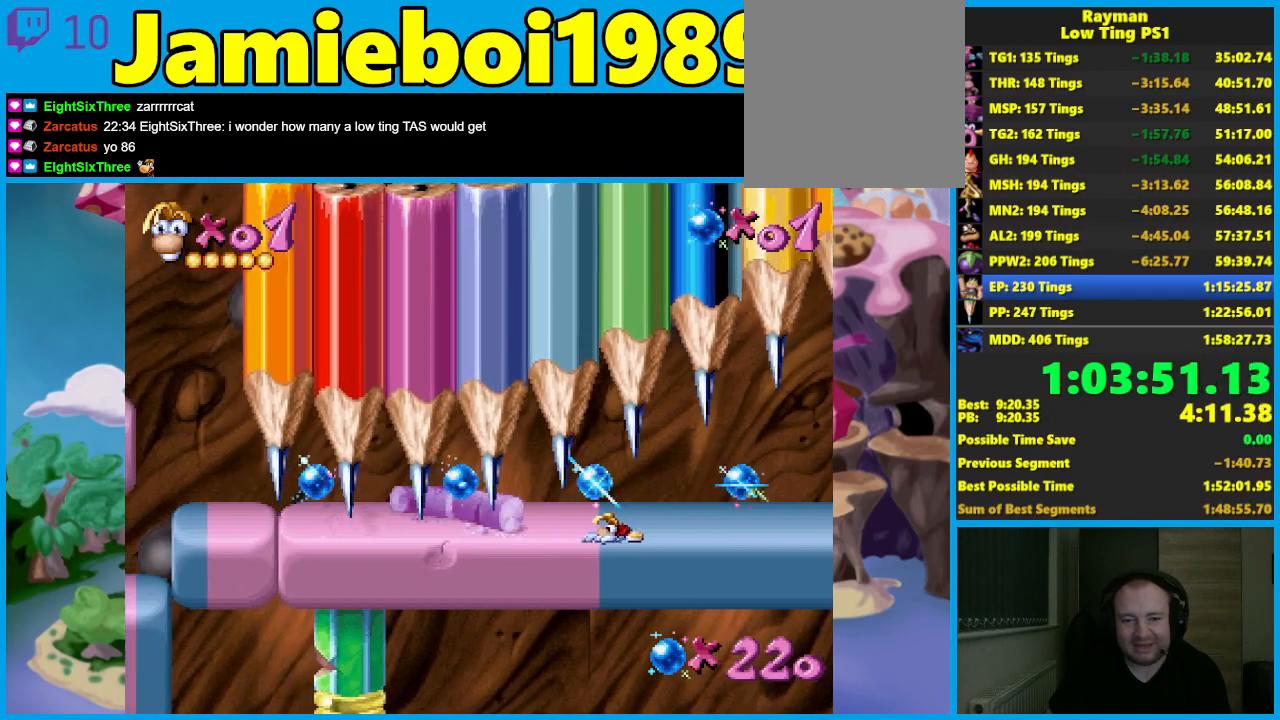
{"buttons": [], "left_stick": "down", "events": [[283, "L2", "up"]]}
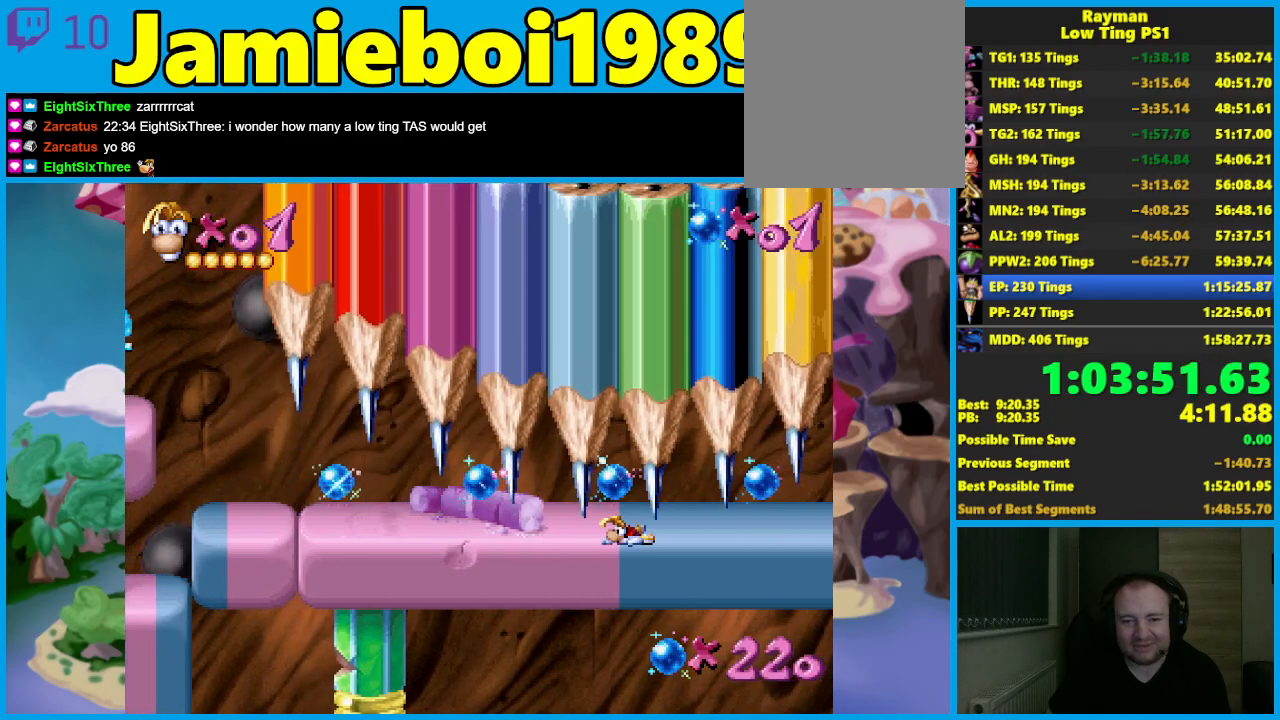
{"buttons": ["L2"], "left_stick": "down", "events": [[100, "L2", "down"]]}
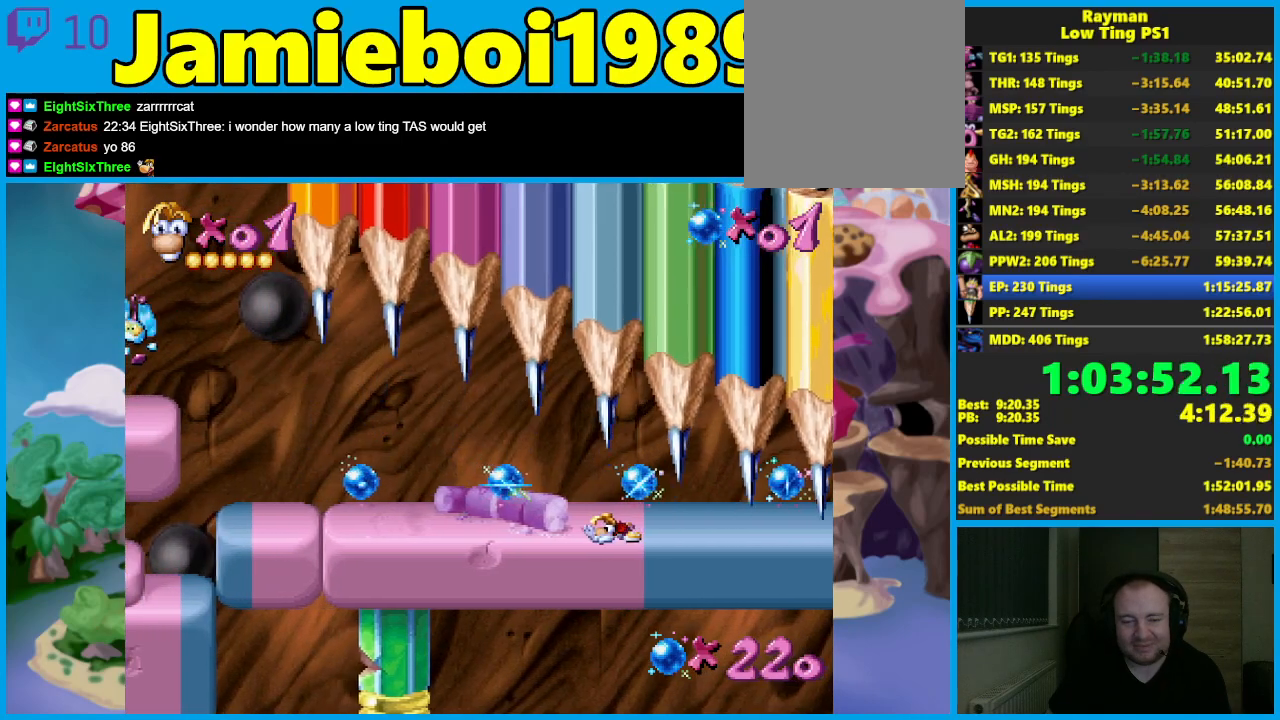
{"buttons": ["L2"], "left_stick": "down", "events": []}
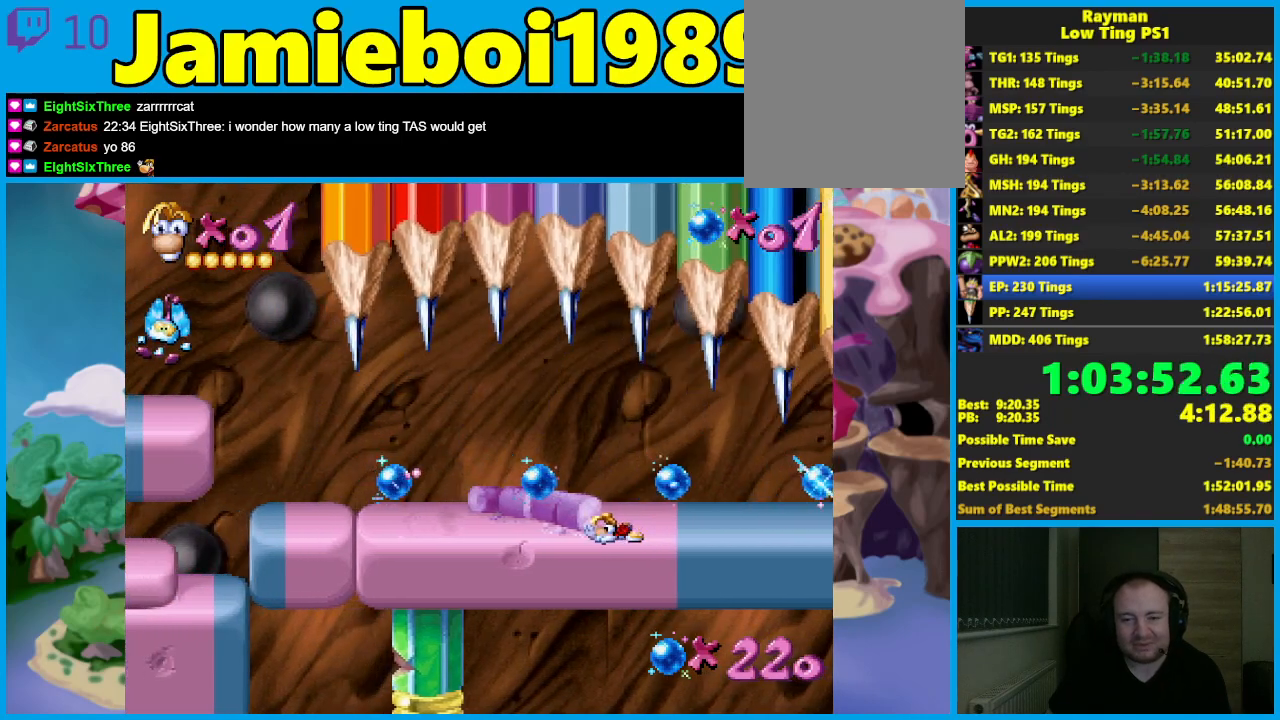
{"buttons": ["L2"], "left_stick": "down", "events": []}
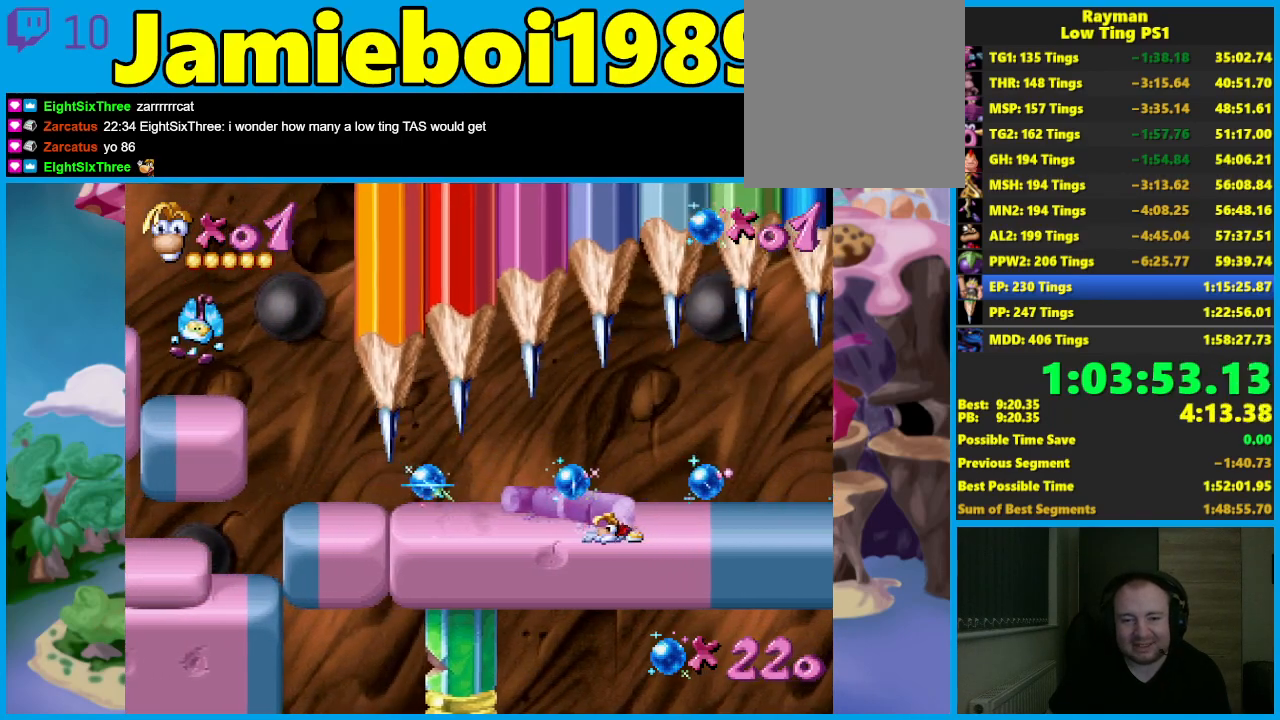
{"buttons": ["L2"], "left_stick": "down", "events": []}
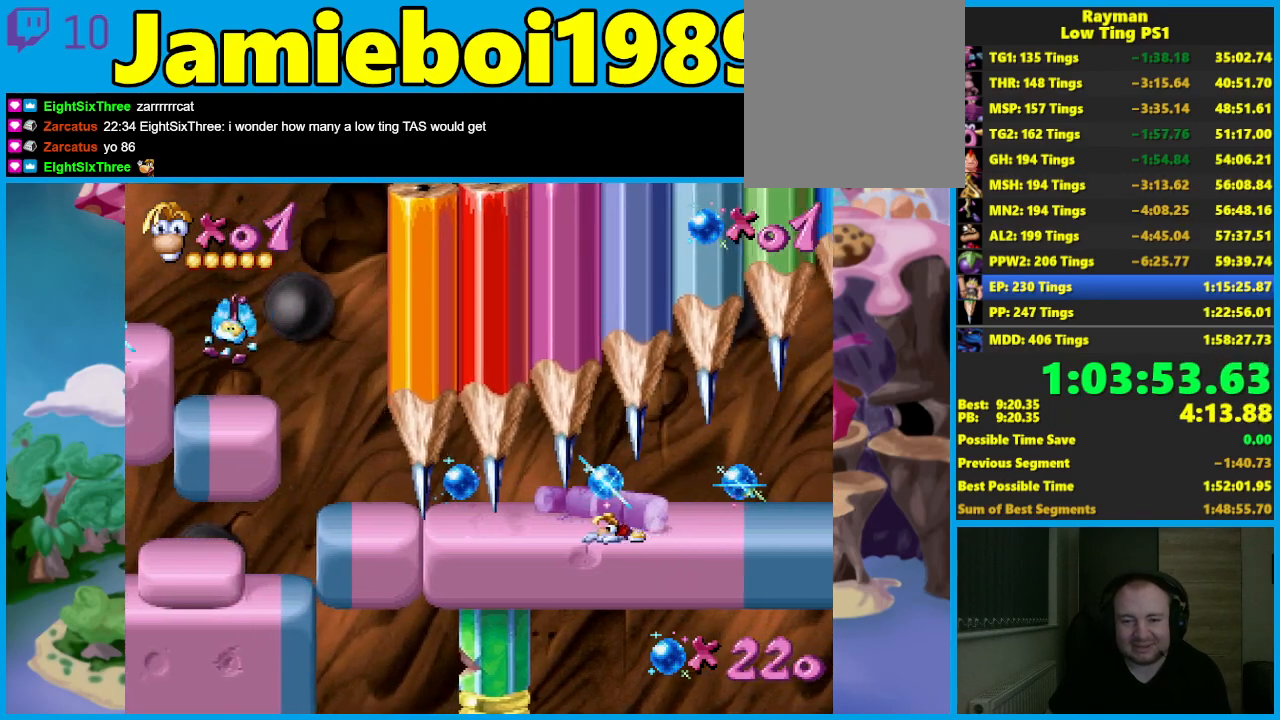
{"buttons": [], "left_stick": "down", "events": [[167, "L2", "up"]]}
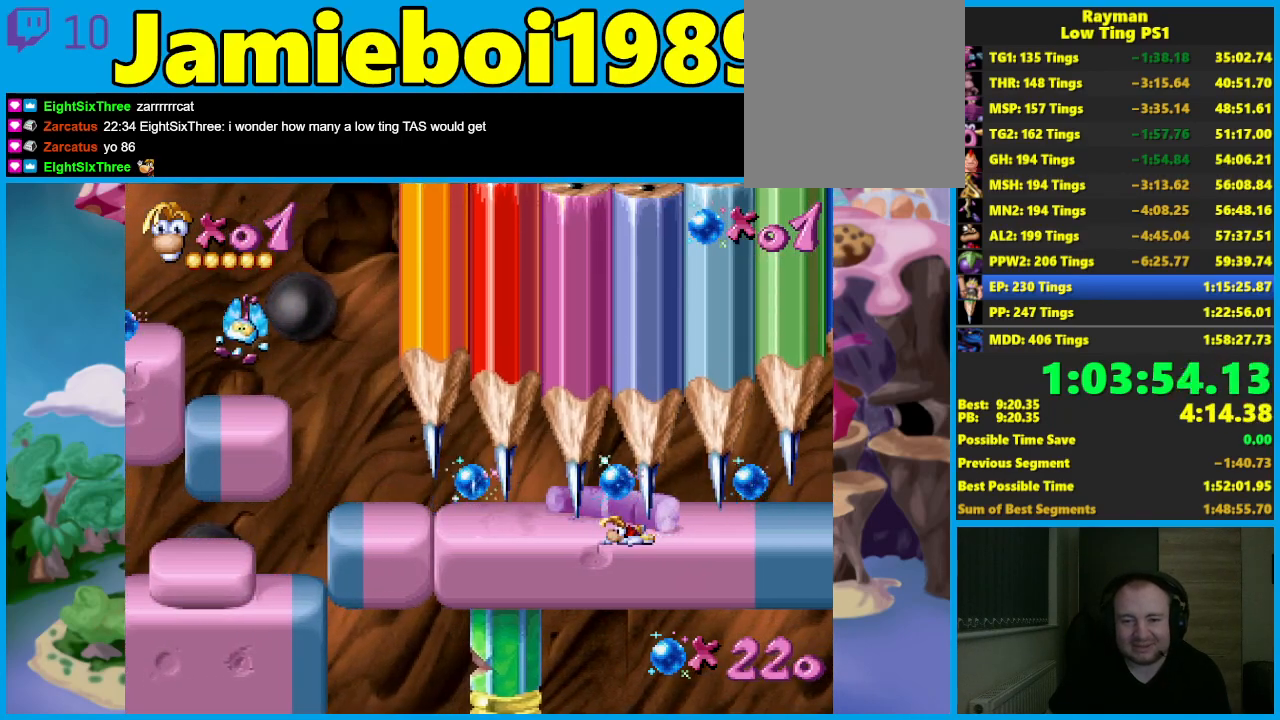
{"buttons": ["L2"], "left_stick": "down", "events": [[183, "L2", "down"]]}
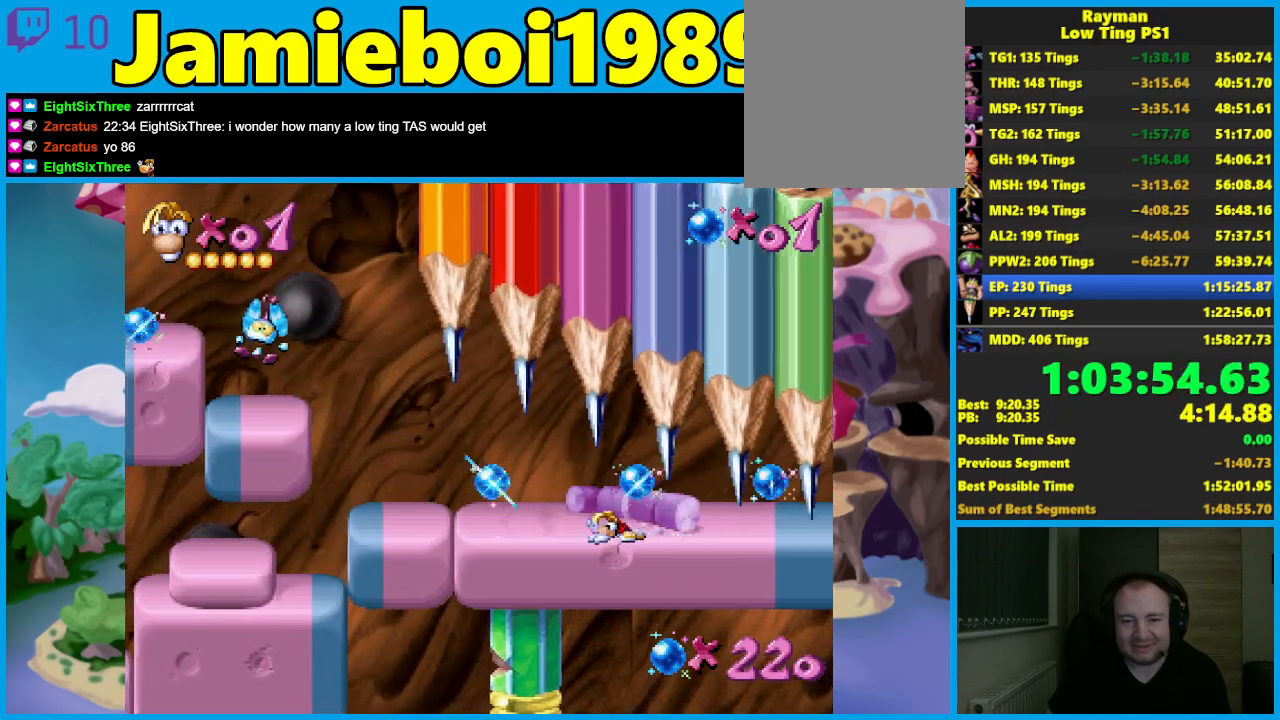
{"buttons": ["L2"], "left_stick": "down", "events": []}
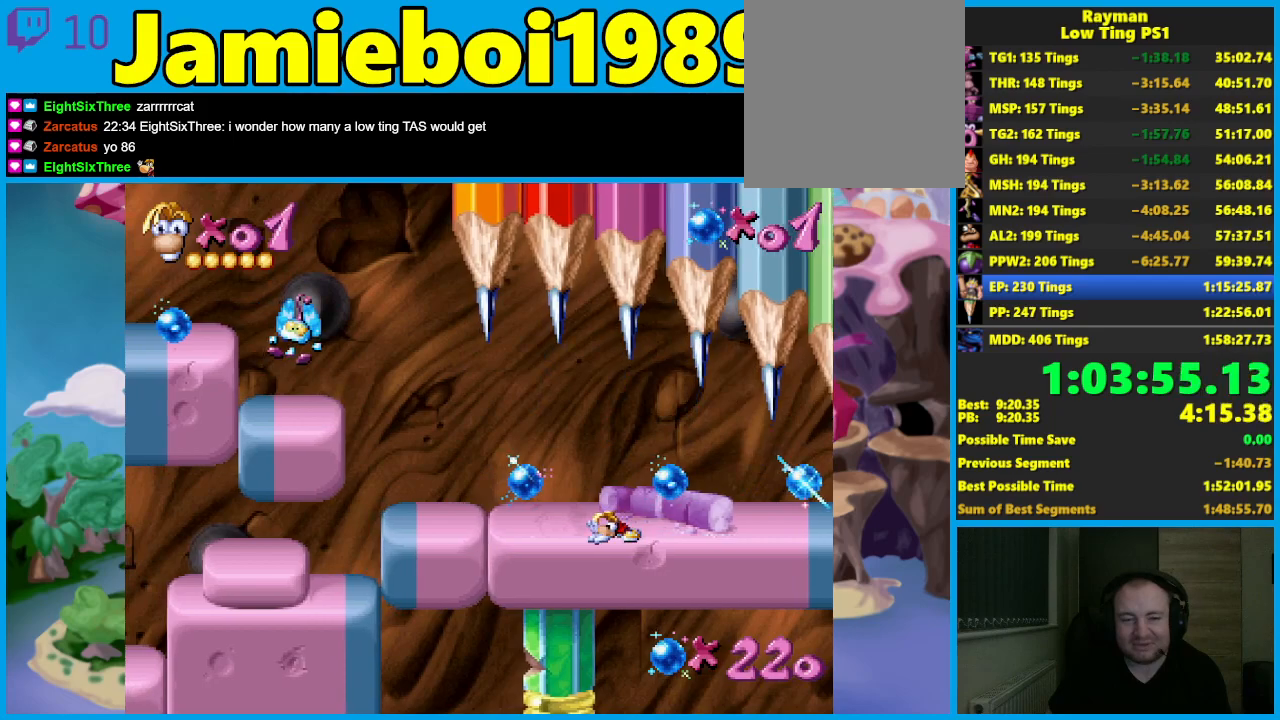
{"buttons": ["L2"], "left_stick": "down", "events": []}
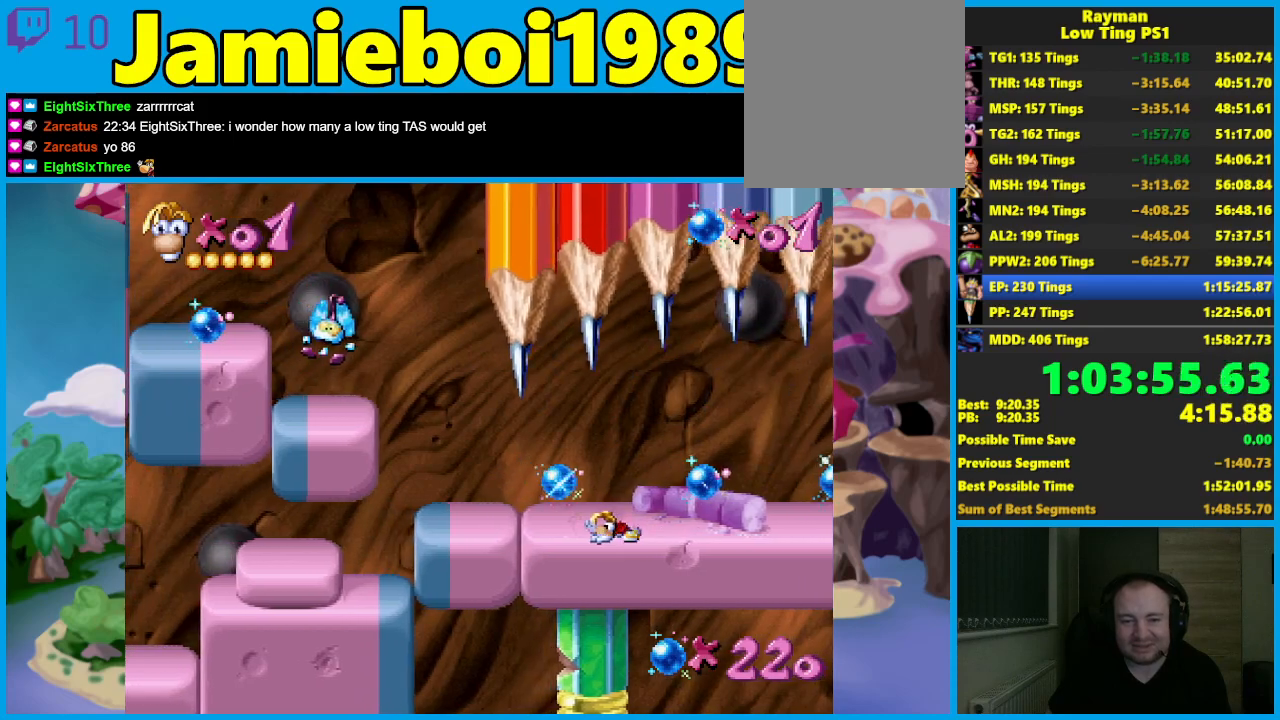
{"buttons": ["L2"], "left_stick": "down", "events": []}
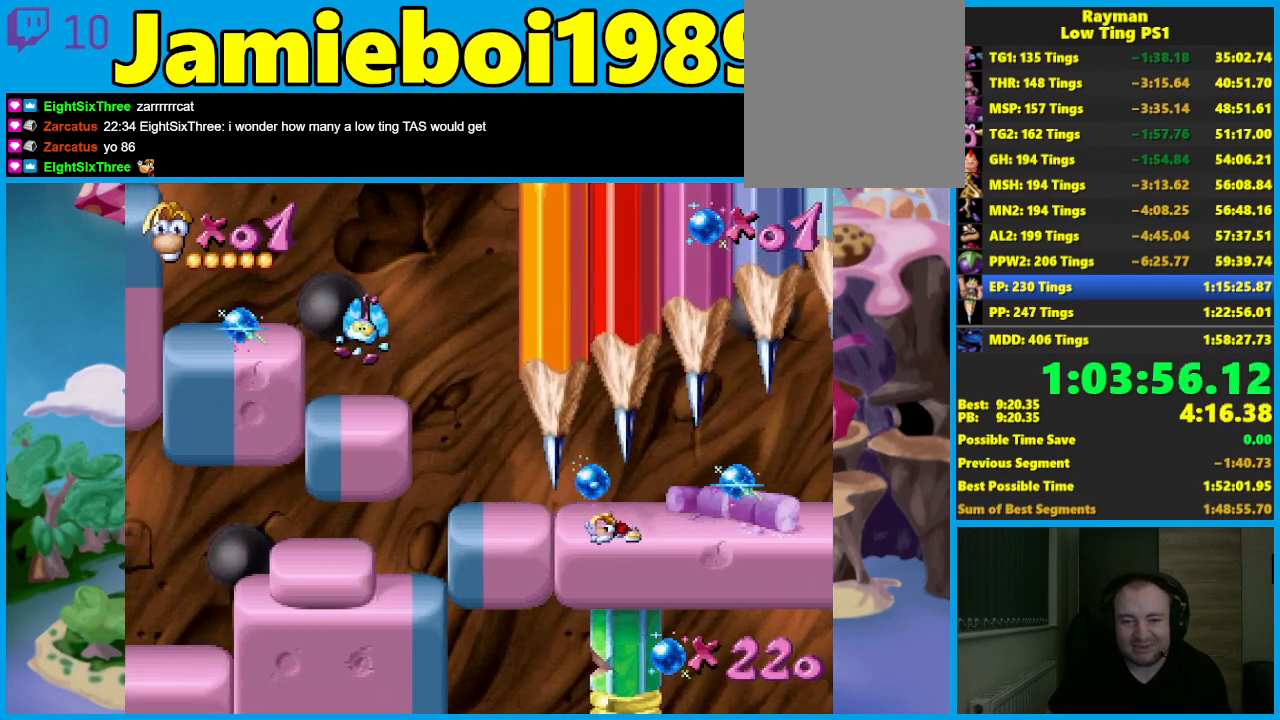
{"buttons": [], "left_stick": "down", "events": [[267, "L2", "up"]]}
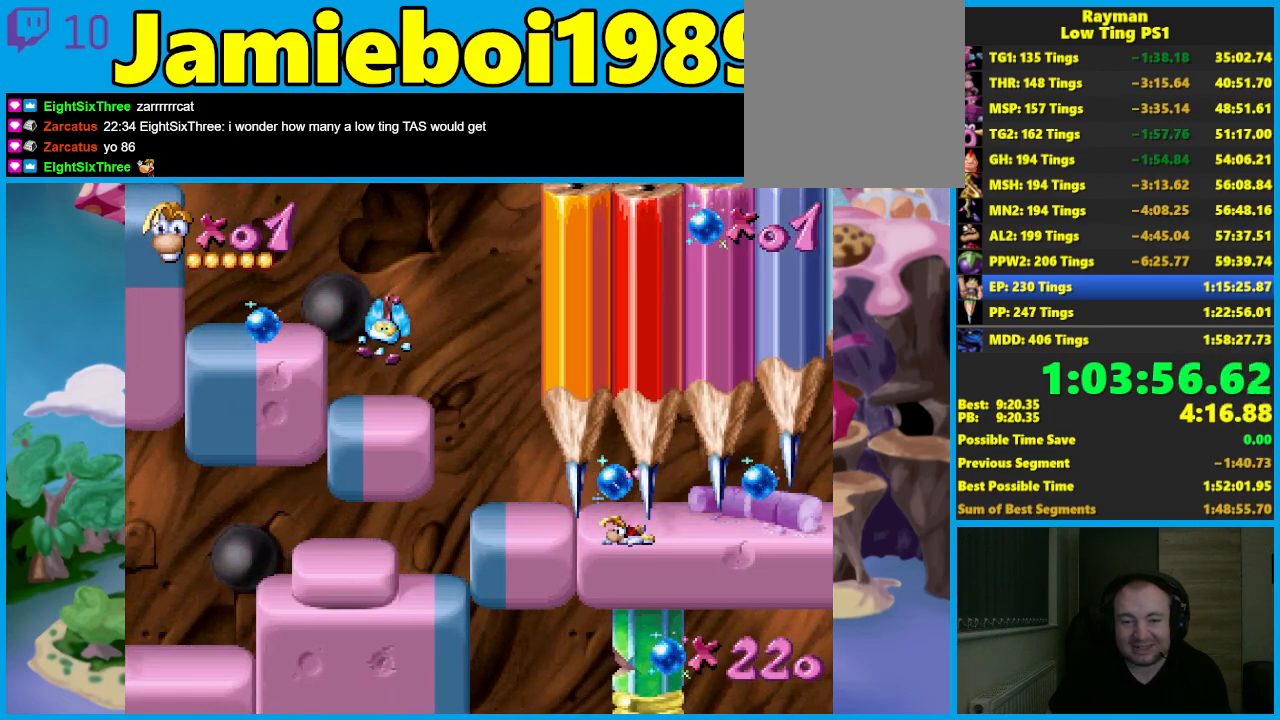
{"buttons": ["L2"], "left_stick": "down", "events": [[200, "L2", "down"]]}
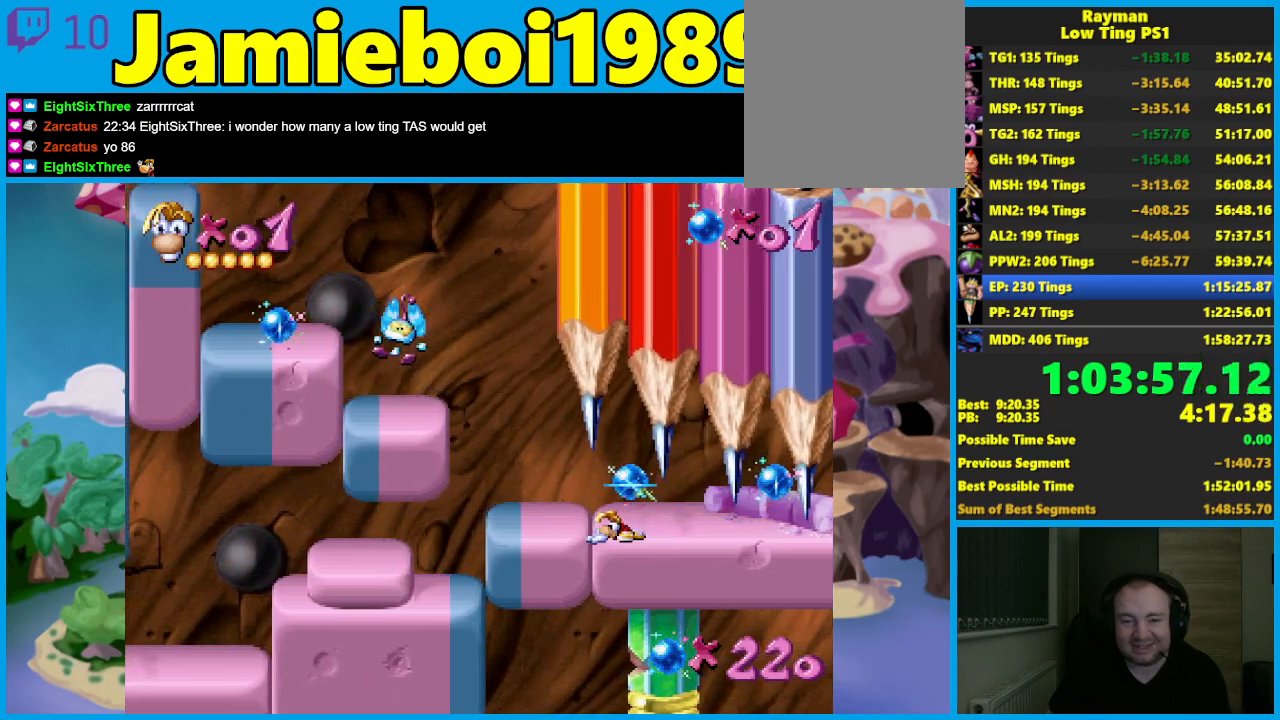
{"buttons": ["L2"], "left_stick": "down", "events": []}
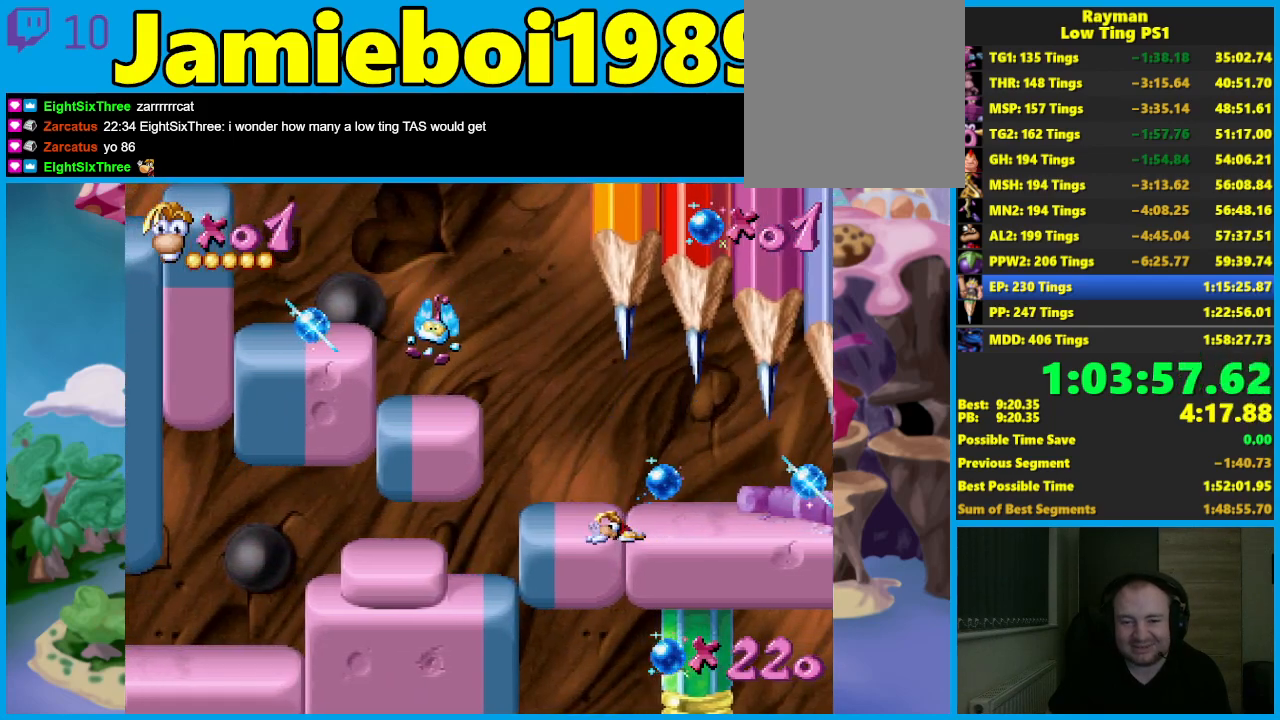
{"buttons": [], "left_stick": "left", "events": [[150, "L2", "up"], [183, "left_stick", "left"], [217, "B", "down"], [267, "B", "up"], [333, "B", "down"], [433, "B", "up"]]}
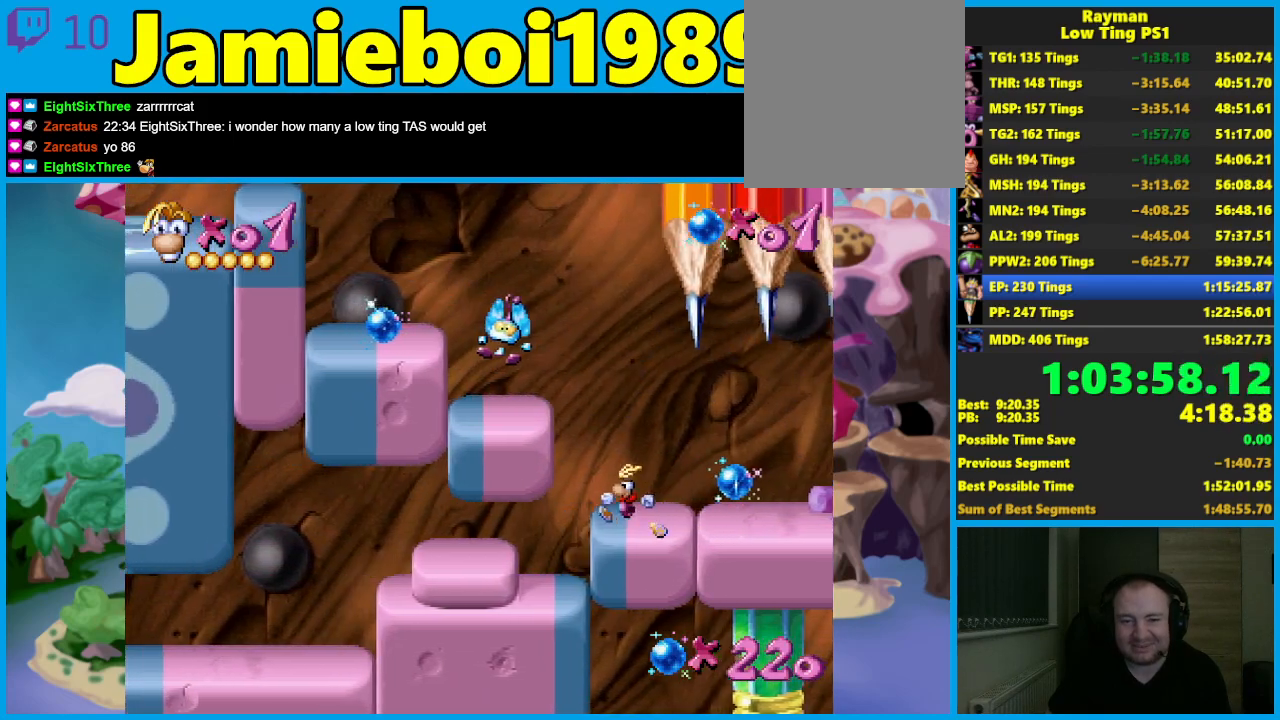
{"buttons": [], "left_stick": "left", "events": [[50, "A", "down"], [267, "A", "up"], [333, "A", "down"], [467, "A", "up"]]}
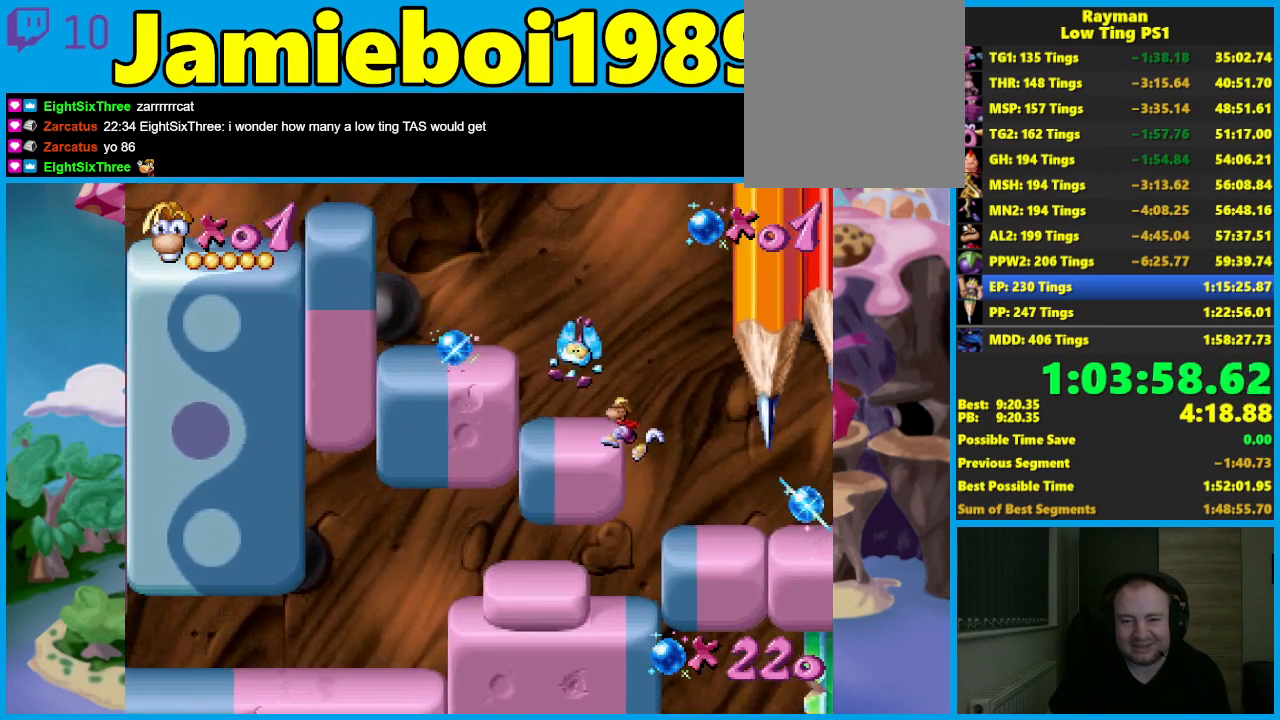
{"buttons": [], "left_stick": "right", "events": [[117, "left_stick", "right"], [283, "left_stick", "center"], [417, "left_stick", "right"]]}